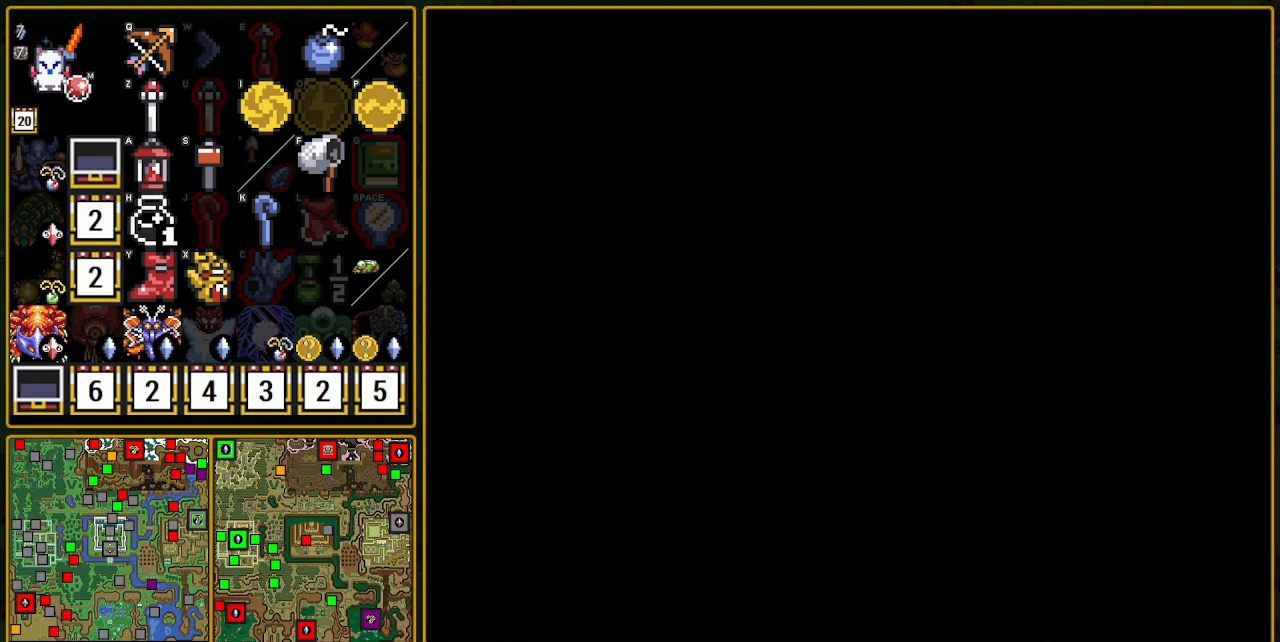
Gameplay with a controller (Nintendo layout); each line is a JSON object with the inputs held at the frame after it. "events" lists button and stick changes between this image and that frame as [ms after this image, input, new state], when the widget could be followed in between. Not read: L3 R3.
{"buttons": ["DPAD_DOWN"], "events": [[450, "DPAD_DOWN", "down"]]}
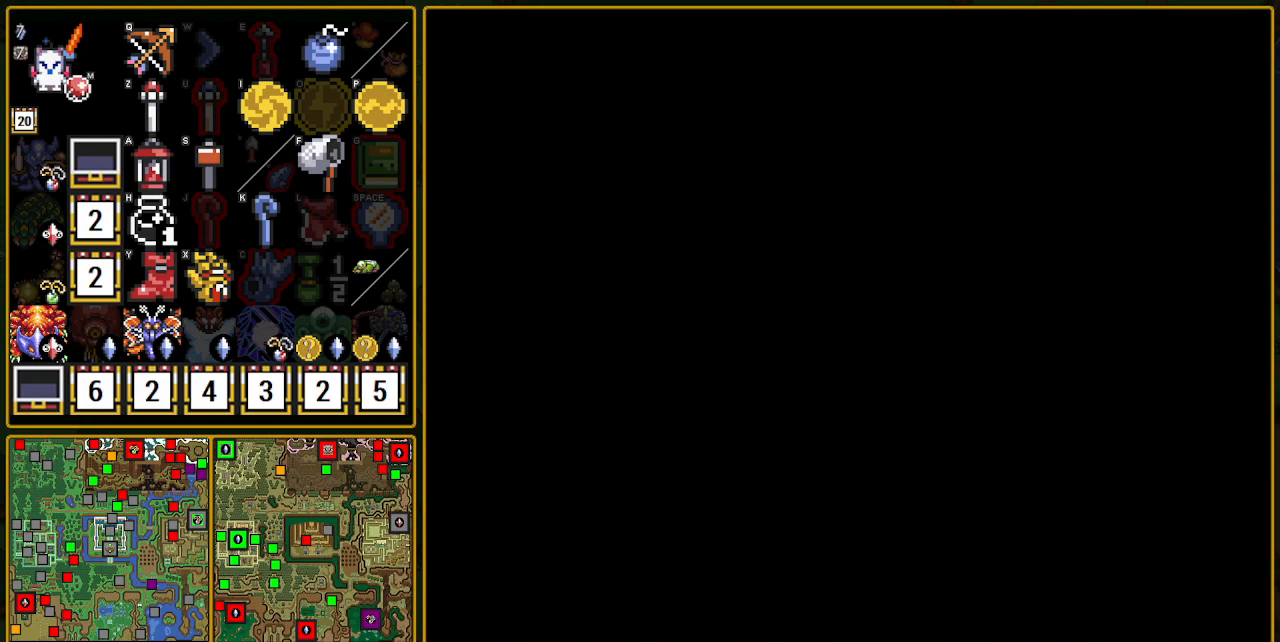
{"buttons": ["DPAD_DOWN", "DPAD_LEFT"], "events": [[350, "DPAD_DOWN", "up"], [450, "DPAD_DOWN", "down"], [450, "DPAD_LEFT", "down"]]}
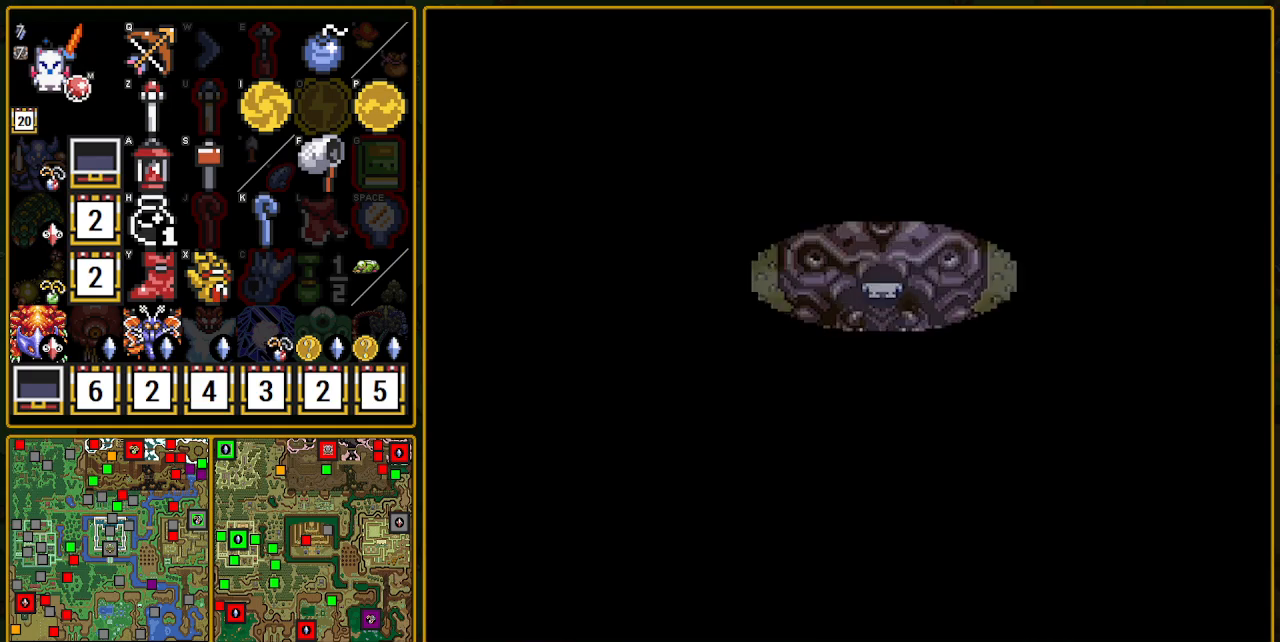
{"buttons": ["DPAD_DOWN", "DPAD_LEFT"], "events": []}
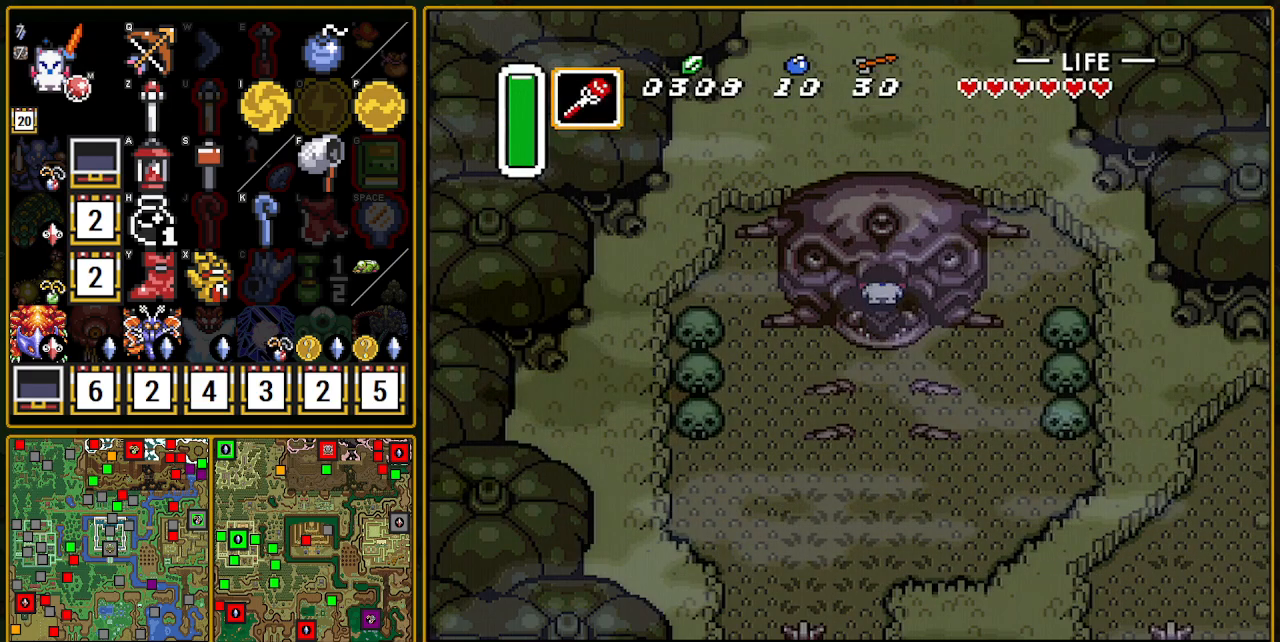
{"buttons": ["DPAD_LEFT"], "events": [[417, "DPAD_DOWN", "up"]]}
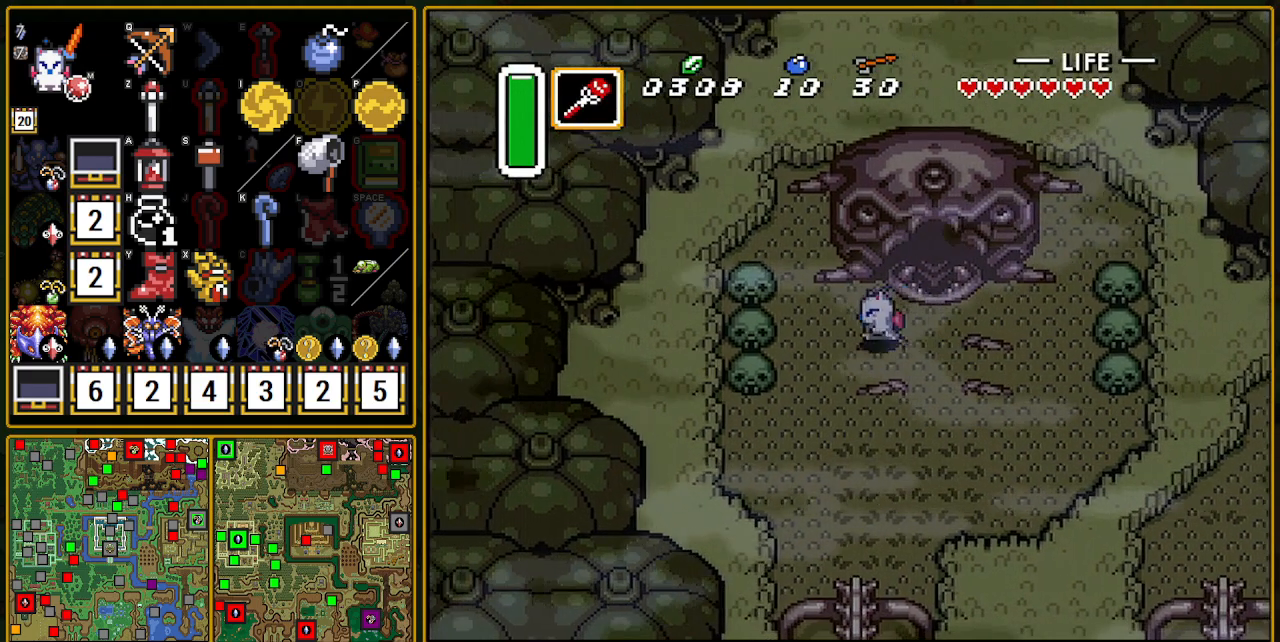
{"buttons": ["A"], "events": [[33, "DPAD_DOWN", "down"], [33, "DPAD_LEFT", "up"], [50, "A", "down"], [133, "DPAD_DOWN", "up"]]}
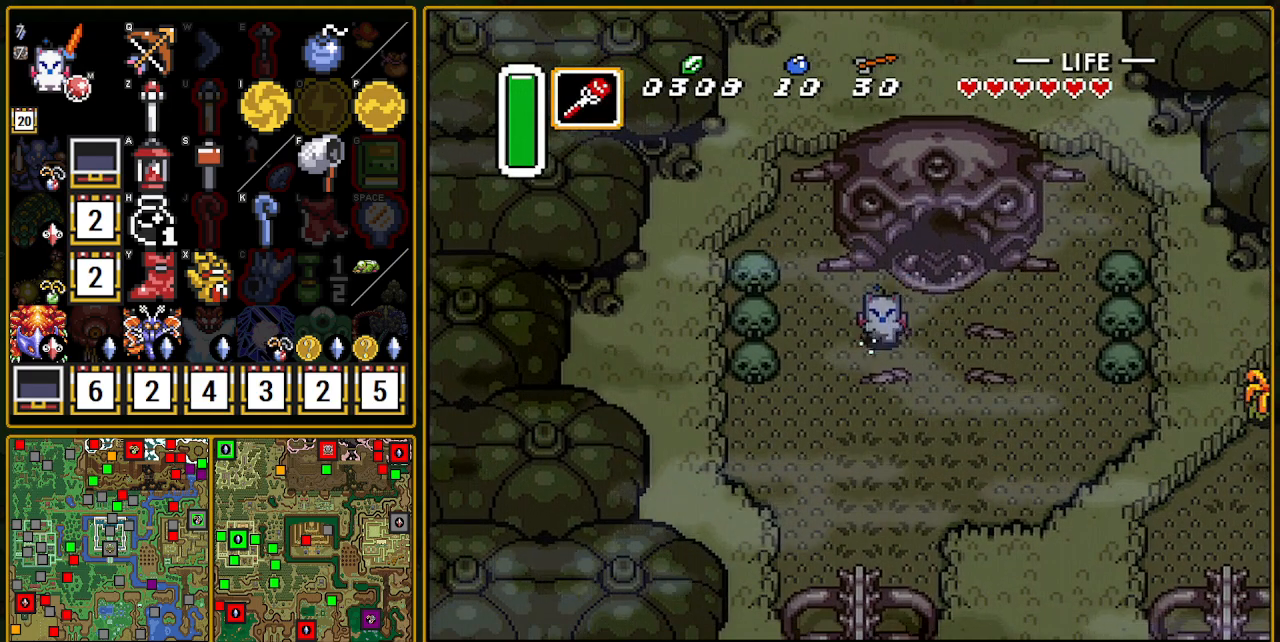
{"buttons": ["A"], "events": []}
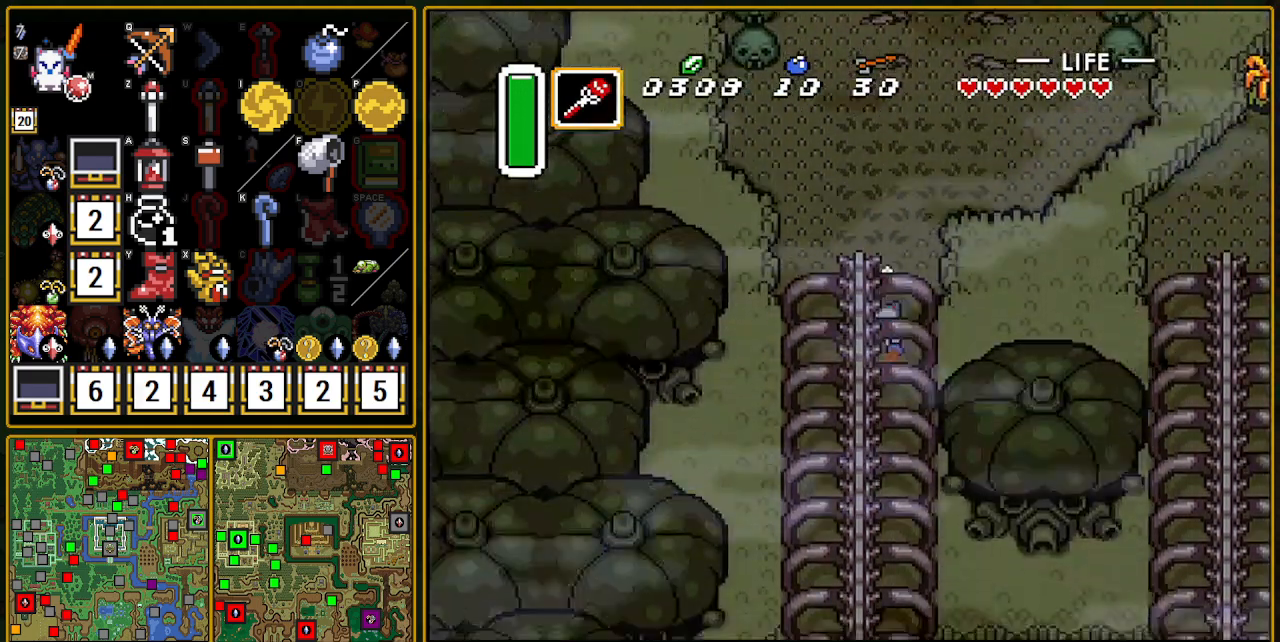
{"buttons": [], "events": [[167, "A", "up"]]}
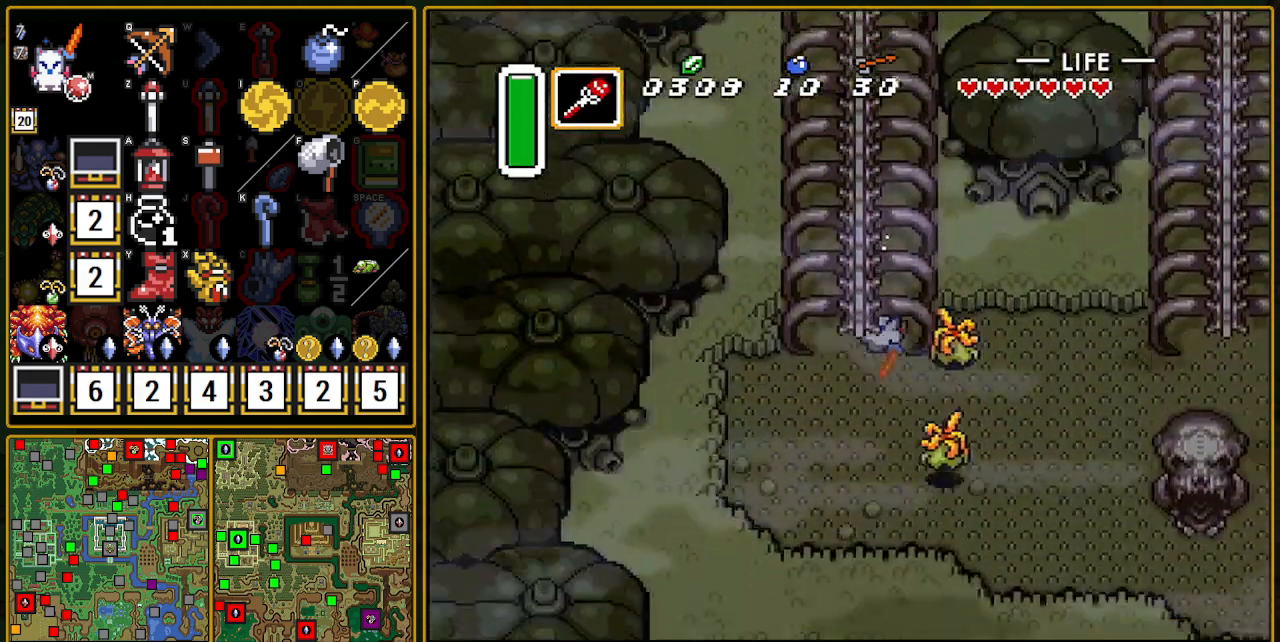
{"buttons": ["DPAD_RIGHT"], "events": [[283, "DPAD_DOWN", "down"], [283, "DPAD_RIGHT", "down"], [500, "DPAD_DOWN", "up"]]}
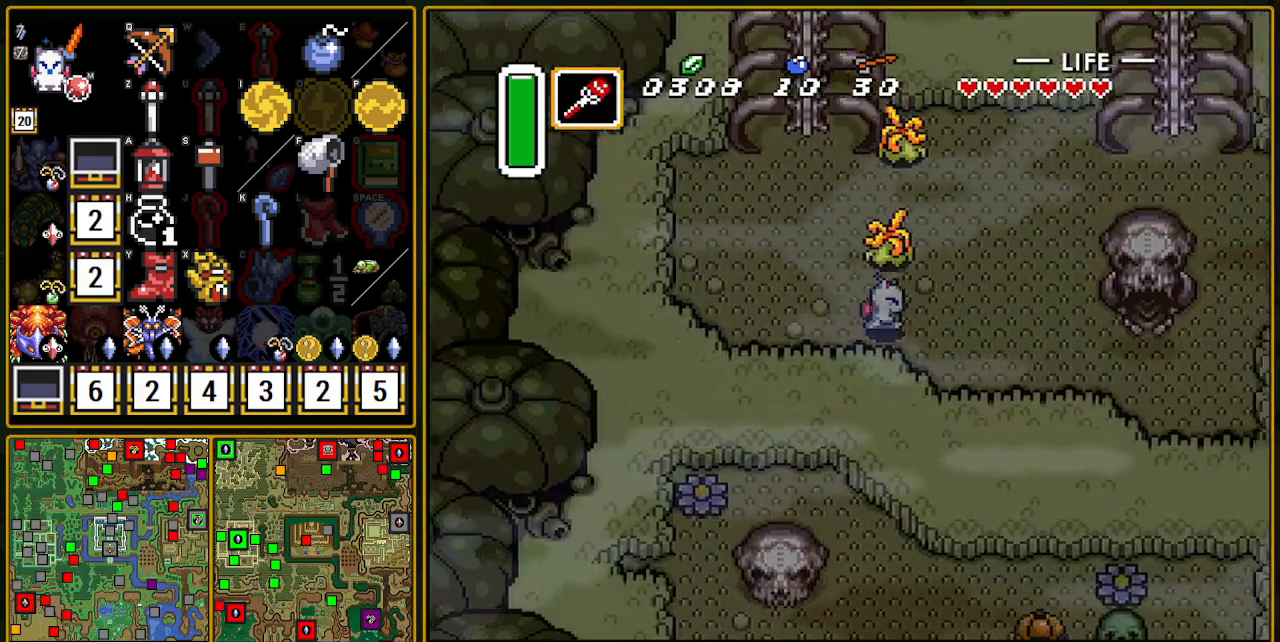
{"buttons": ["DPAD_DOWN", "DPAD_RIGHT"], "events": [[350, "DPAD_DOWN", "down"]]}
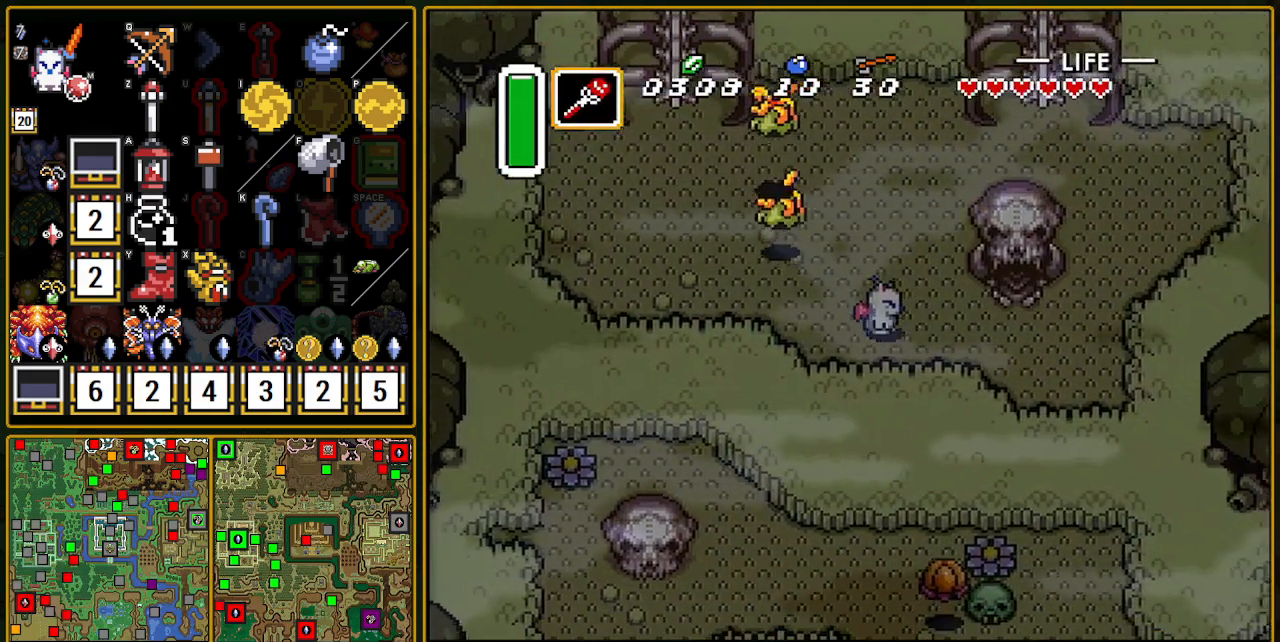
{"buttons": ["DPAD_RIGHT"], "events": [[17, "DPAD_DOWN", "up"]]}
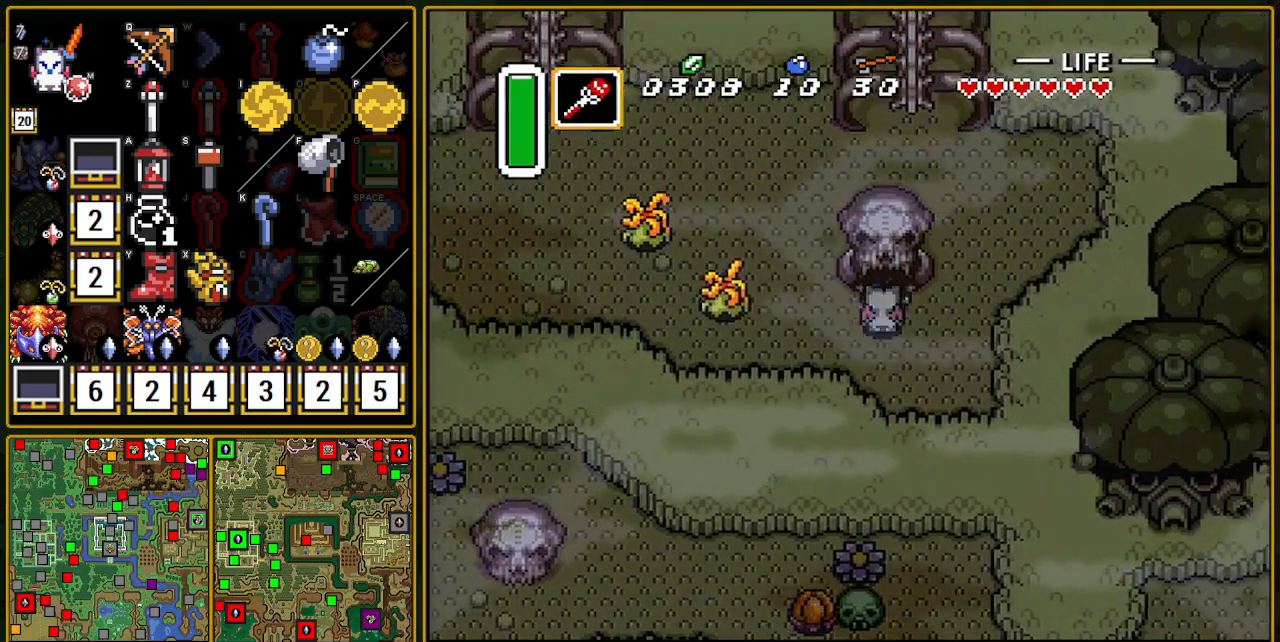
{"buttons": [], "events": [[17, "DPAD_RIGHT", "up"], [17, "DPAD_UP", "down"], [433, "DPAD_RIGHT", "down"], [483, "DPAD_RIGHT", "up"], [483, "DPAD_UP", "up"]]}
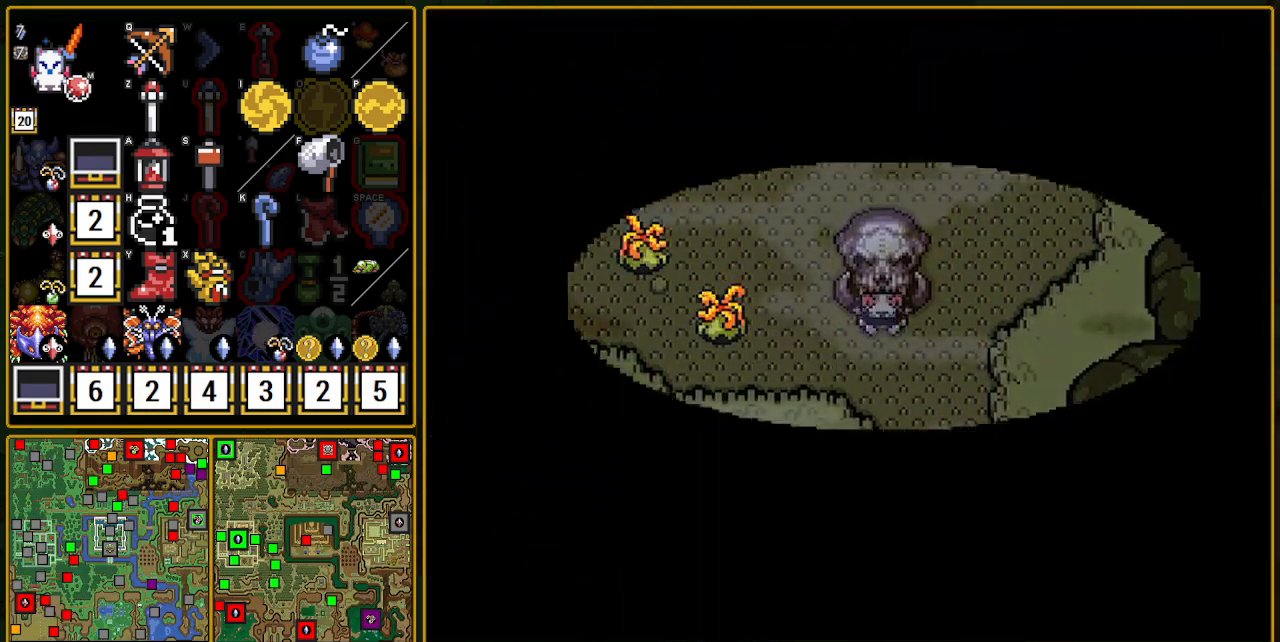
{"buttons": [], "events": []}
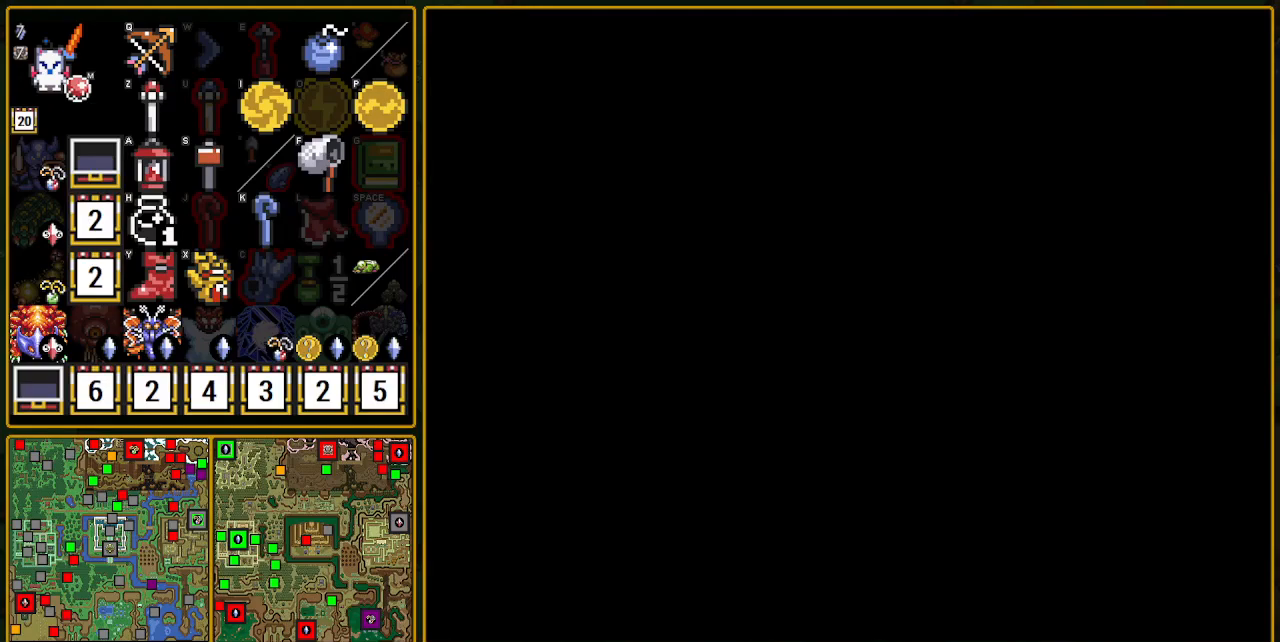
{"buttons": [], "events": []}
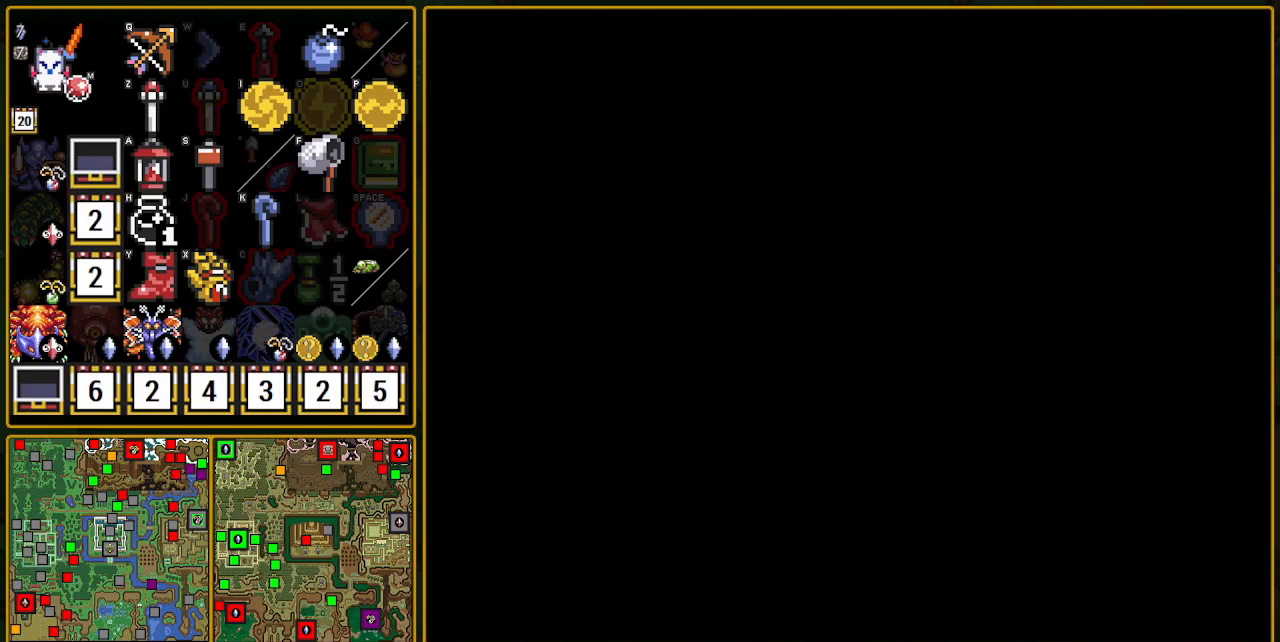
{"buttons": [], "events": []}
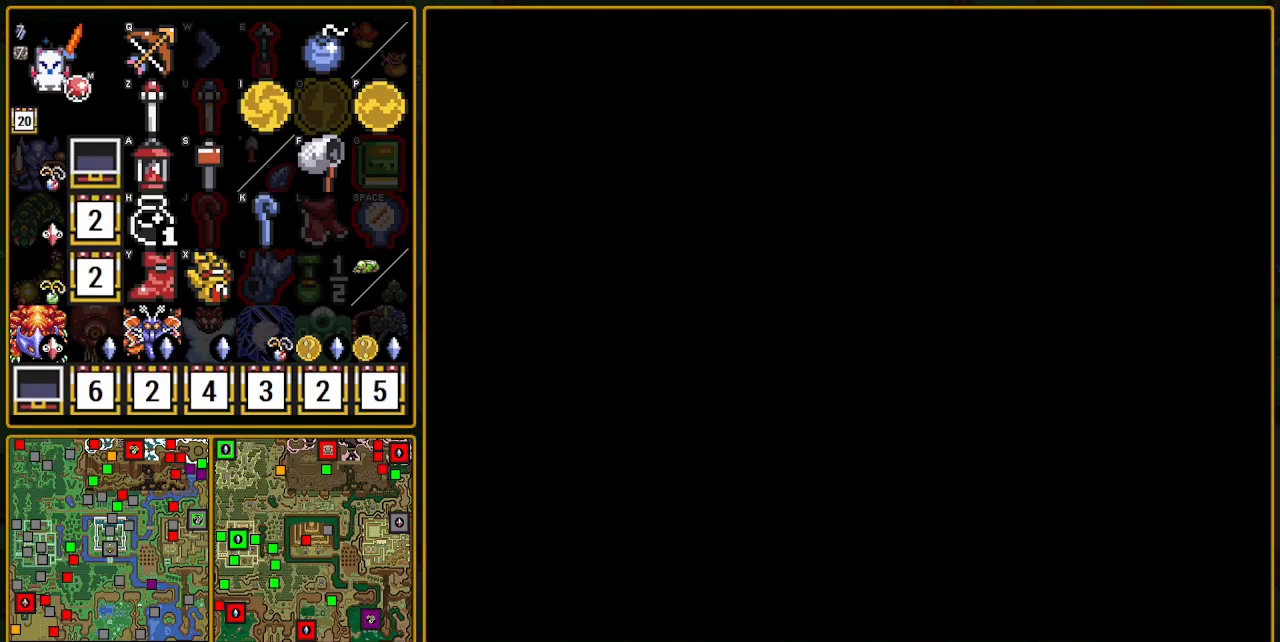
{"buttons": ["DPAD_UP", "DPAD_RIGHT"], "events": [[183, "DPAD_RIGHT", "down"], [183, "DPAD_UP", "down"]]}
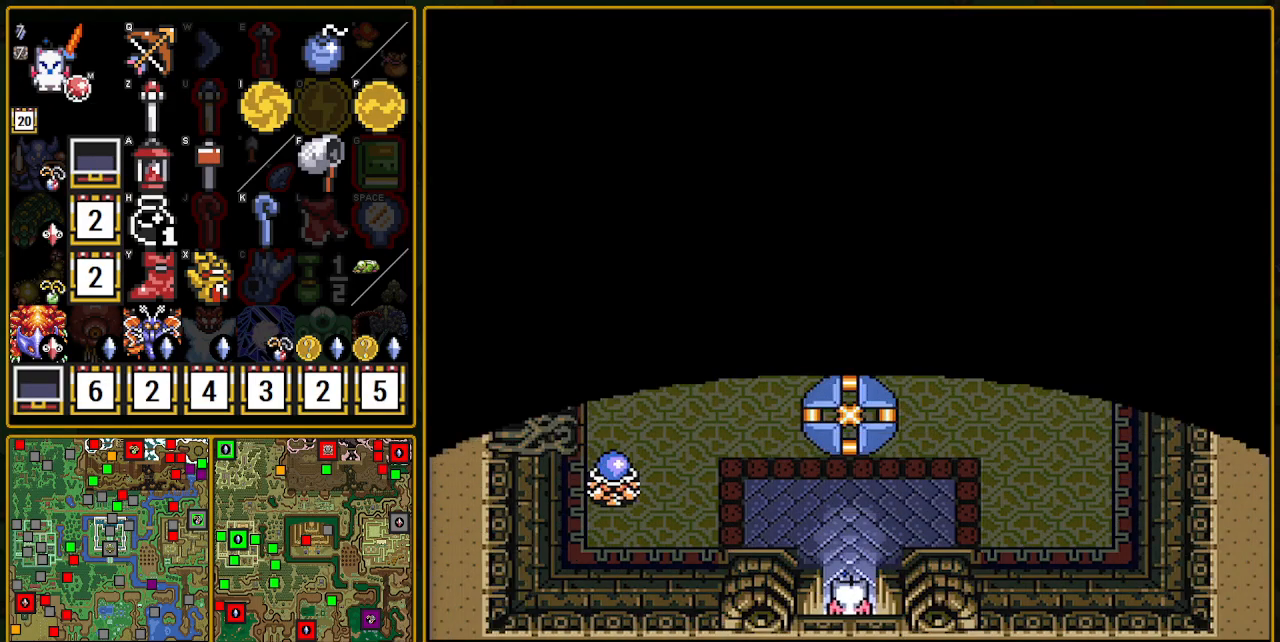
{"buttons": ["DPAD_UP", "DPAD_RIGHT"], "events": []}
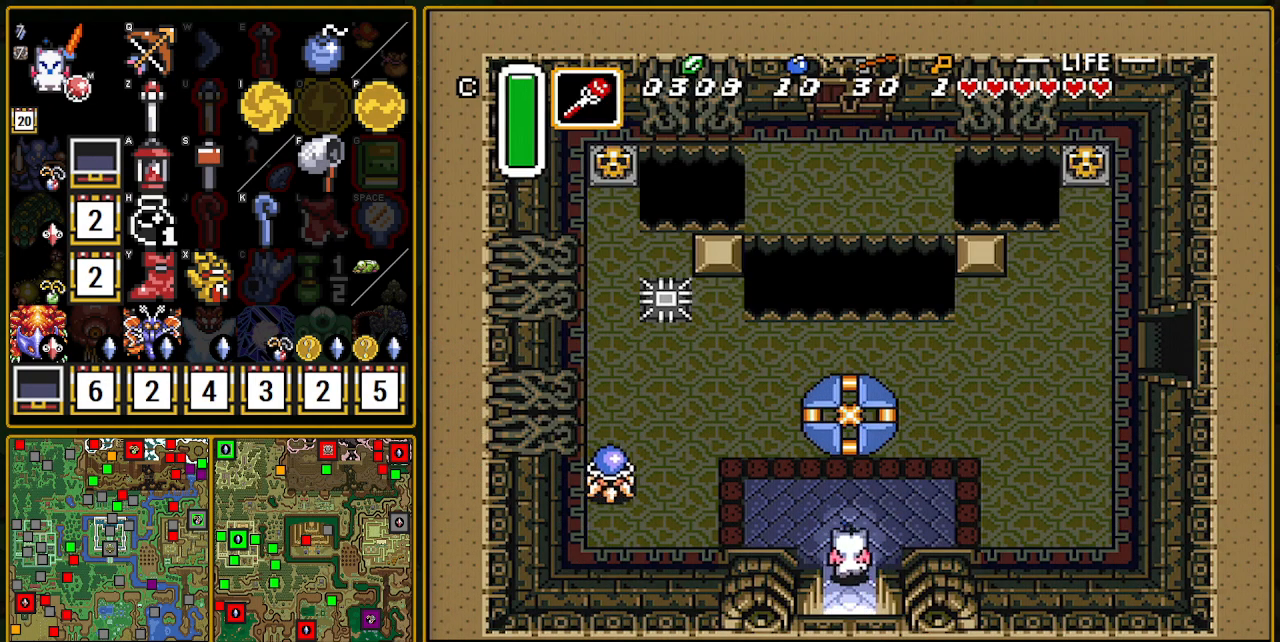
{"buttons": ["DPAD_UP"], "events": [[383, "DPAD_RIGHT", "up"]]}
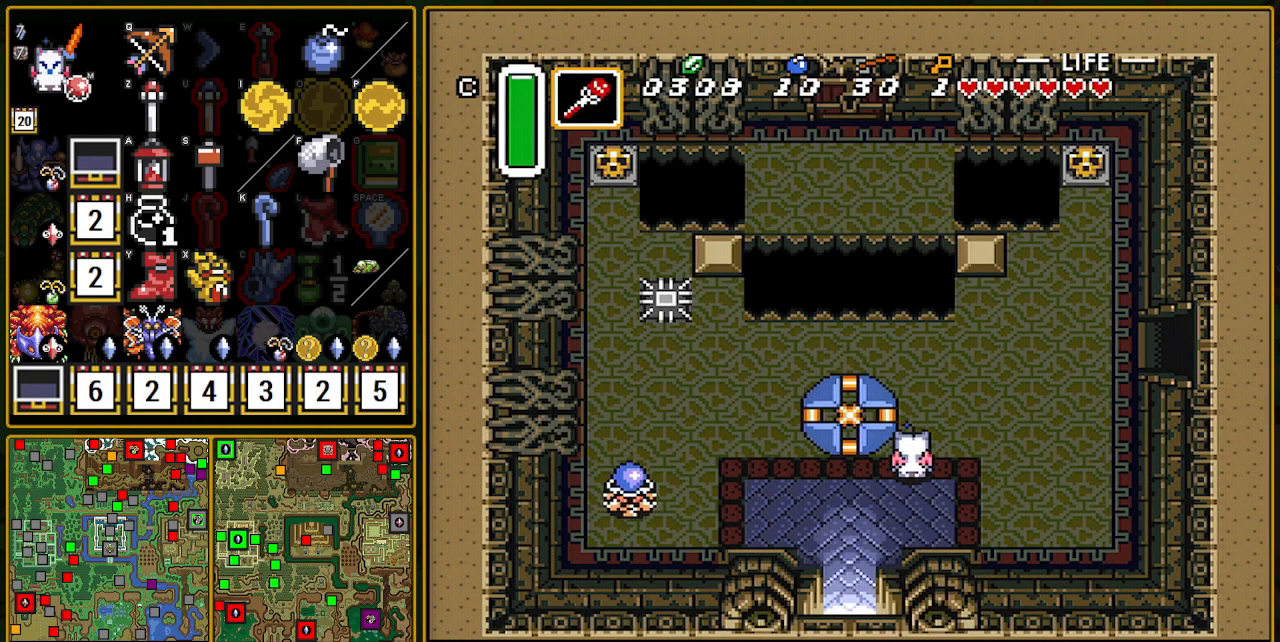
{"buttons": ["DPAD_RIGHT"], "events": [[167, "DPAD_LEFT", "down"], [217, "DPAD_UP", "up"], [300, "DPAD_LEFT", "up"], [300, "DPAD_UP", "down"], [333, "DPAD_UP", "up"], [367, "DPAD_RIGHT", "down"]]}
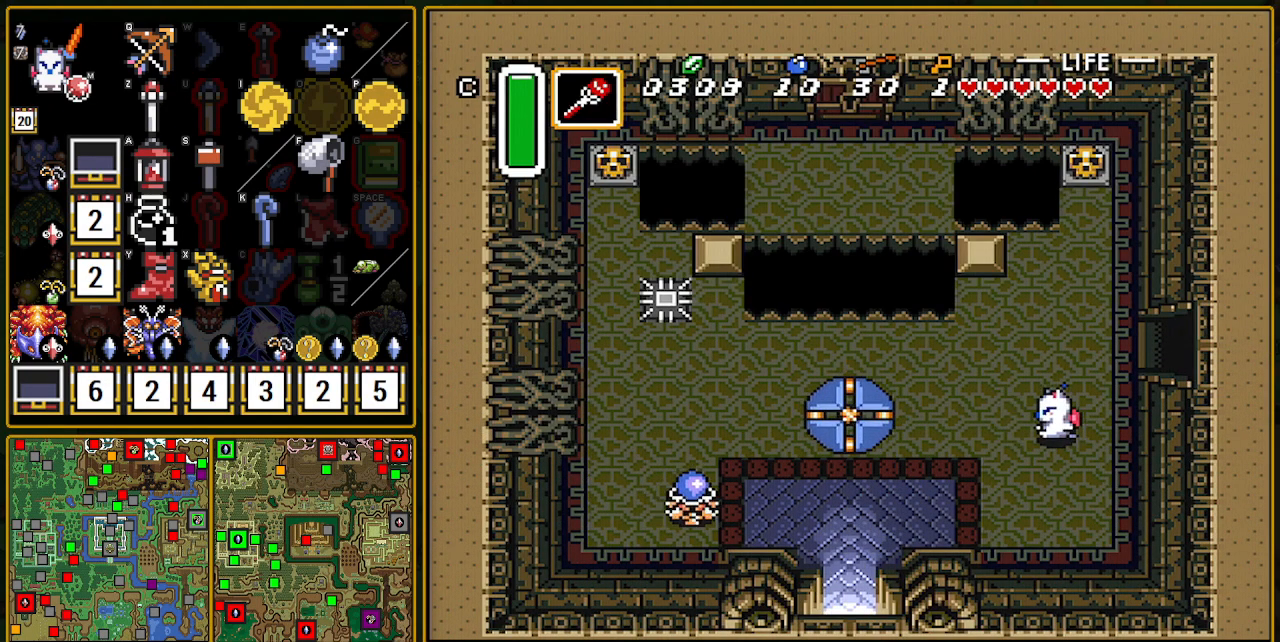
{"buttons": ["DPAD_RIGHT"], "events": [[83, "DPAD_UP", "down"], [350, "DPAD_UP", "up"]]}
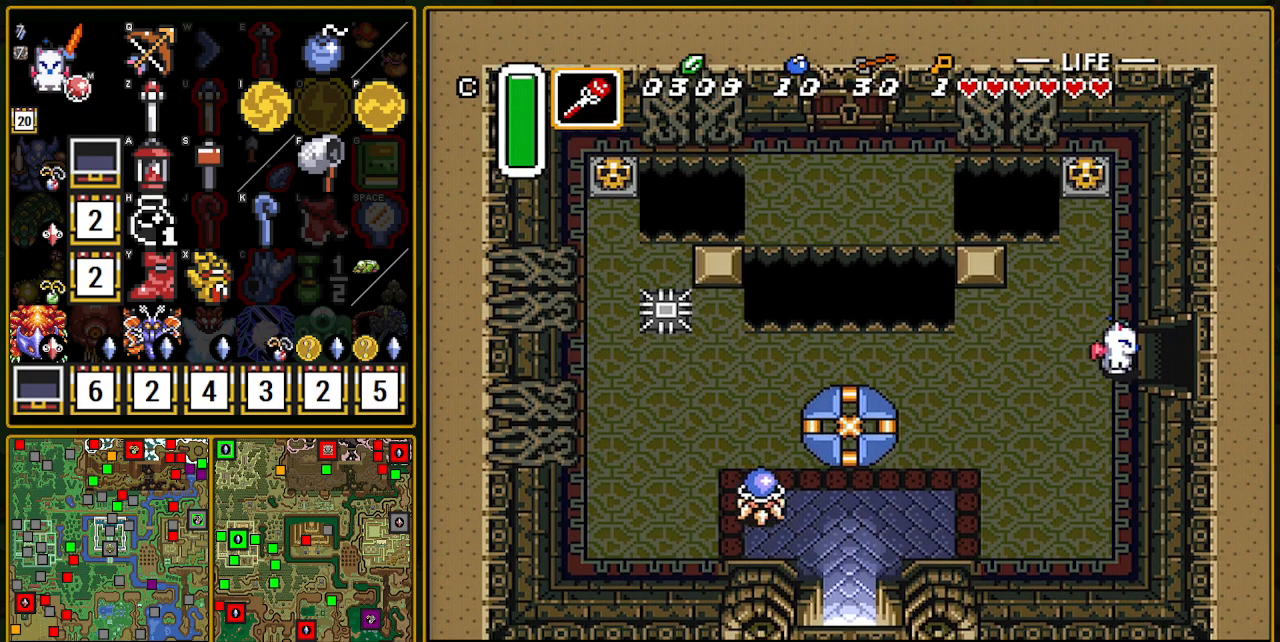
{"buttons": ["DPAD_RIGHT"], "events": []}
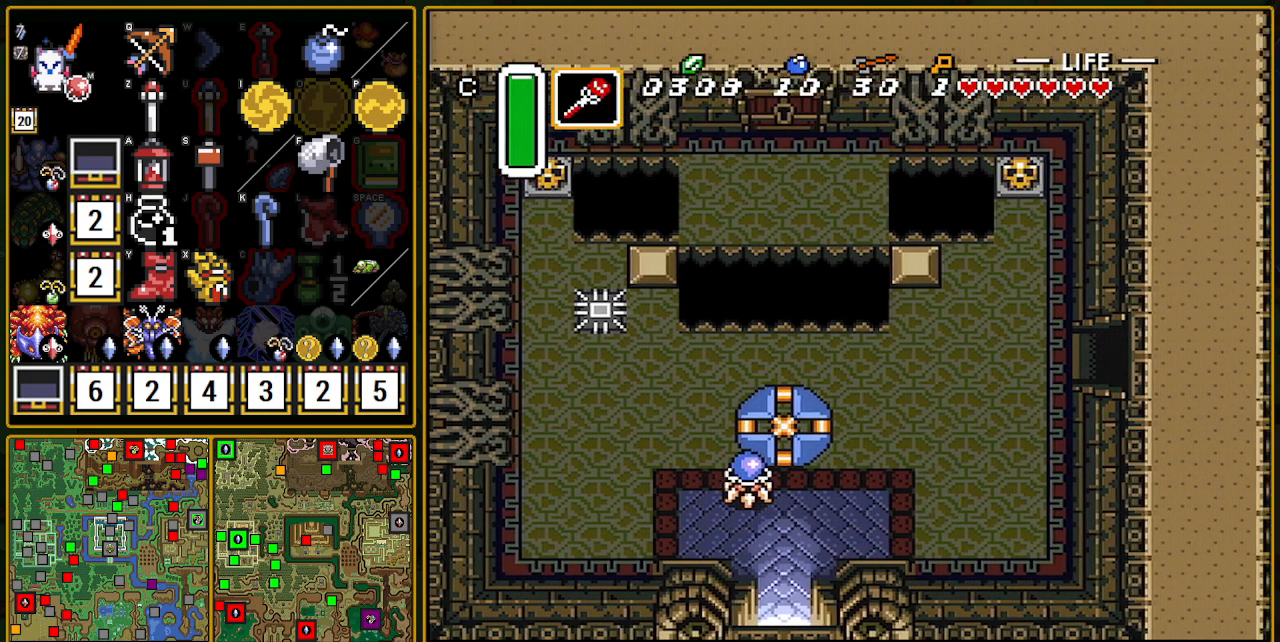
{"buttons": ["DPAD_RIGHT"], "events": []}
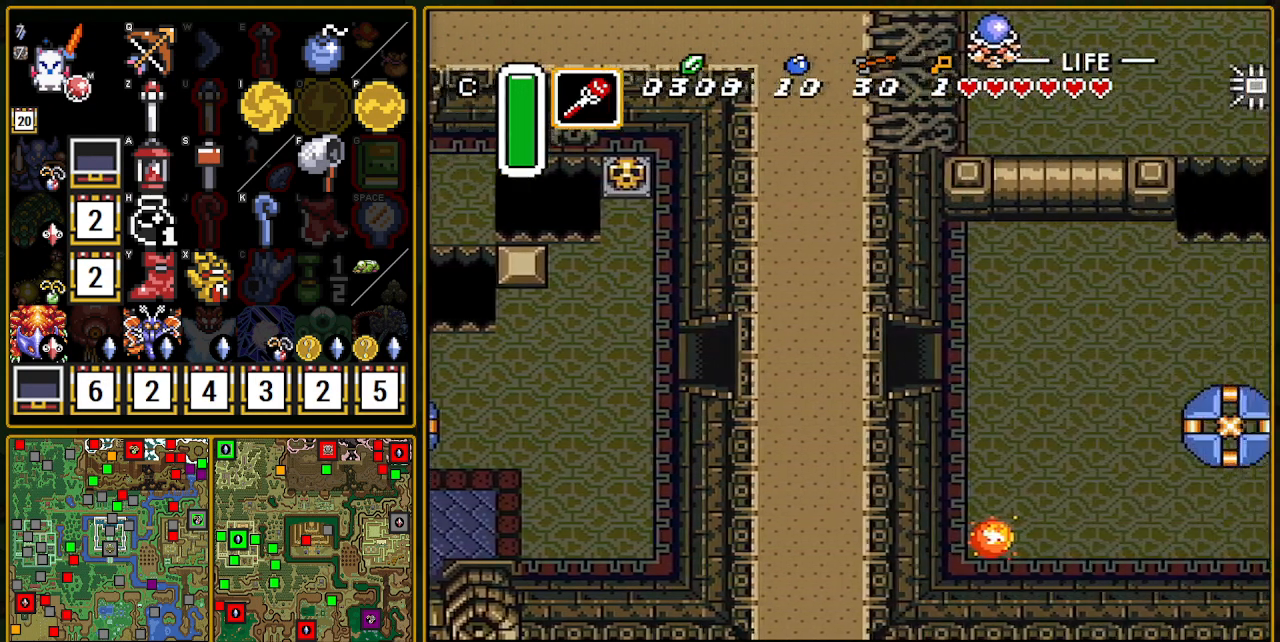
{"buttons": ["DPAD_RIGHT"], "events": []}
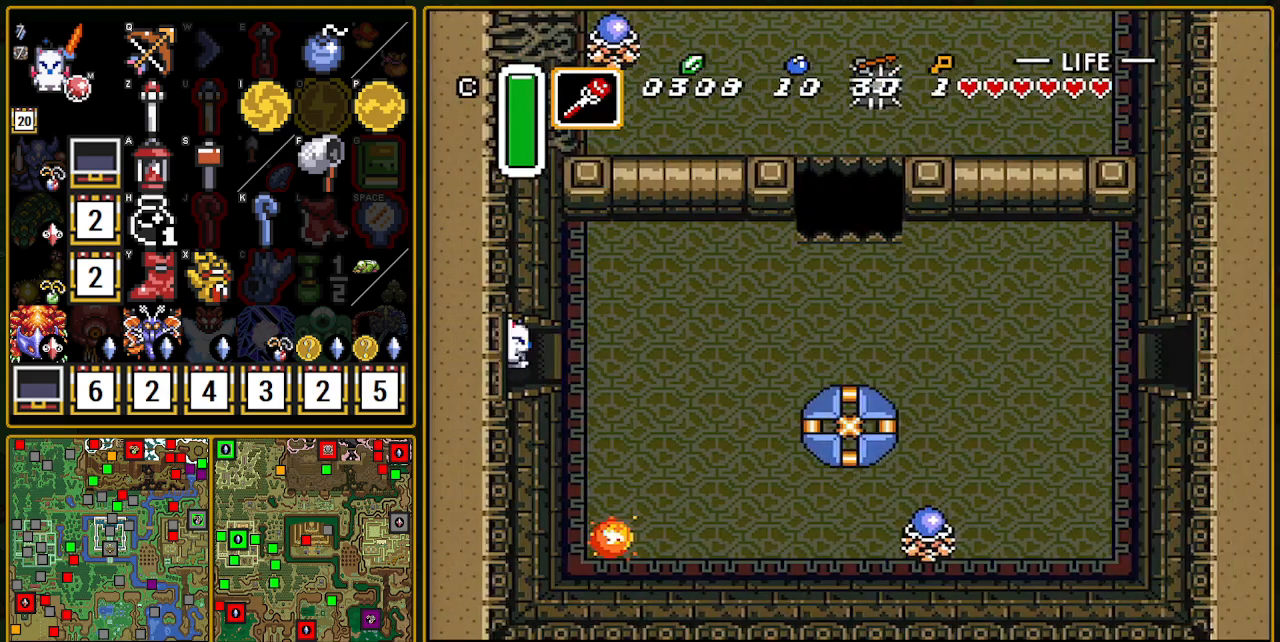
{"buttons": ["A", "DPAD_RIGHT"], "events": [[333, "A", "down"]]}
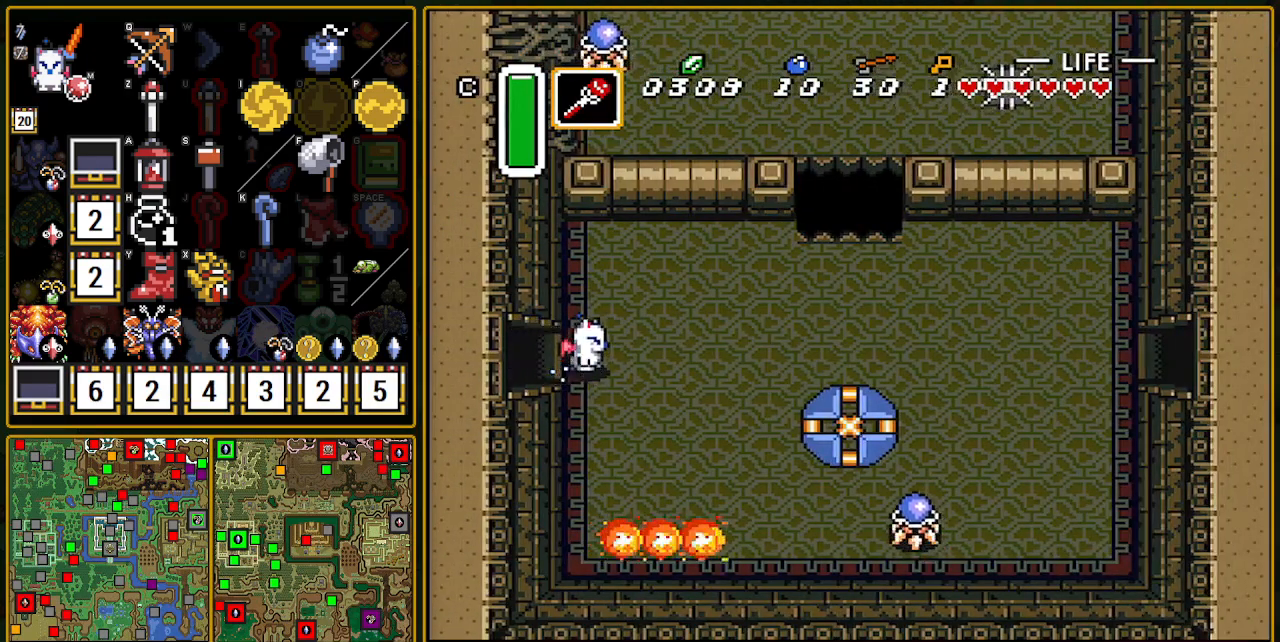
{"buttons": ["A"], "events": [[50, "DPAD_RIGHT", "up"]]}
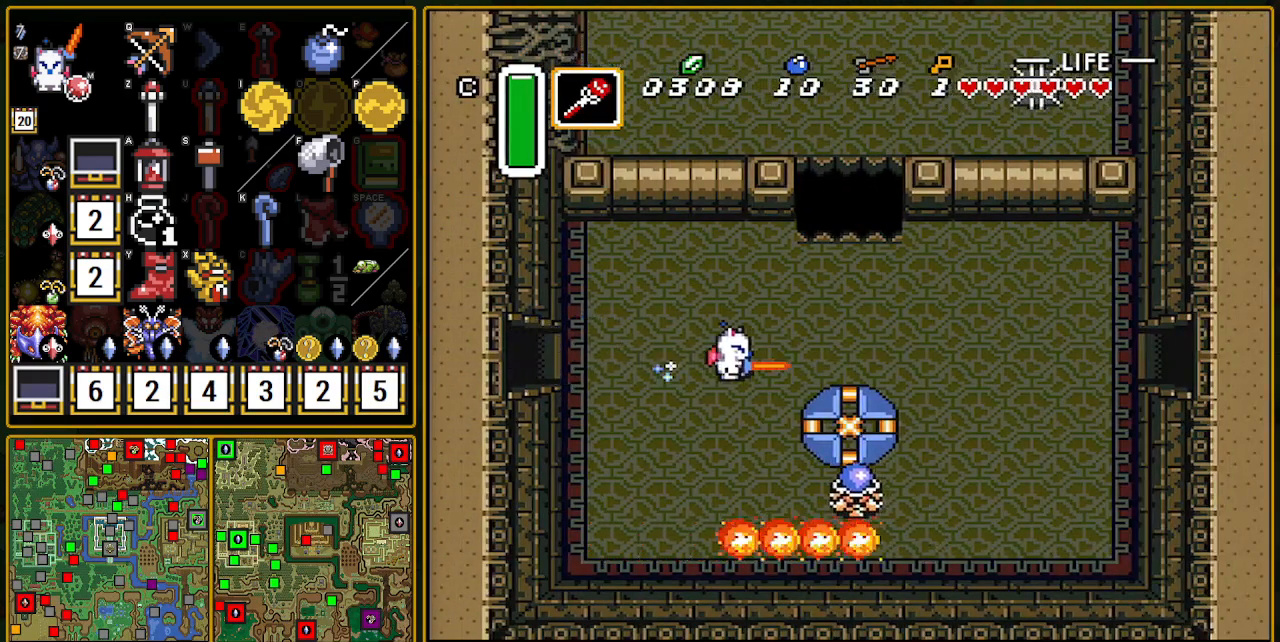
{"buttons": ["A"], "events": []}
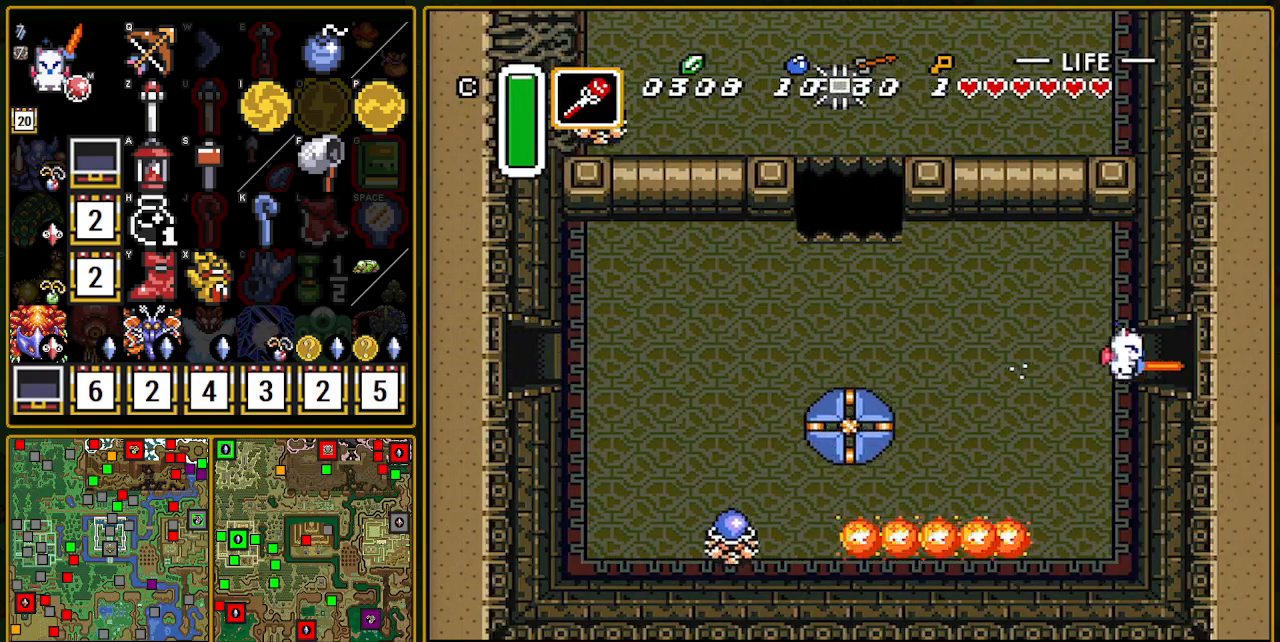
{"buttons": ["A"], "events": [[400, "A", "up"], [417, "A", "down"]]}
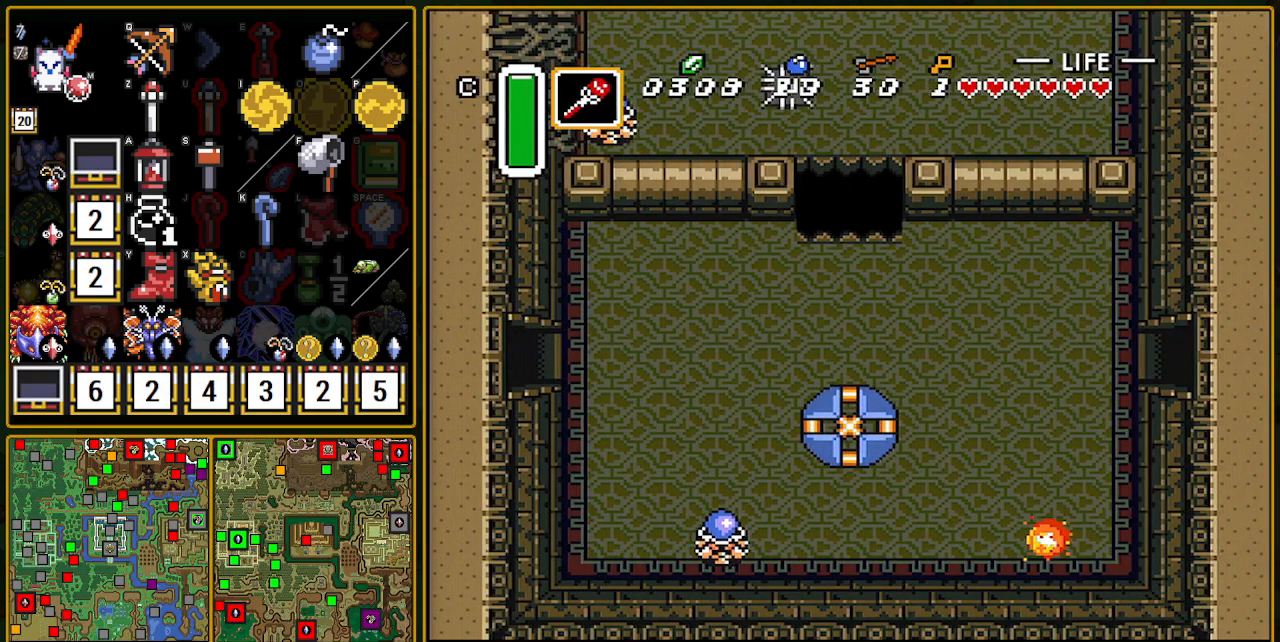
{"buttons": ["DPAD_RIGHT"], "events": [[133, "A", "up"], [133, "DPAD_RIGHT", "down"]]}
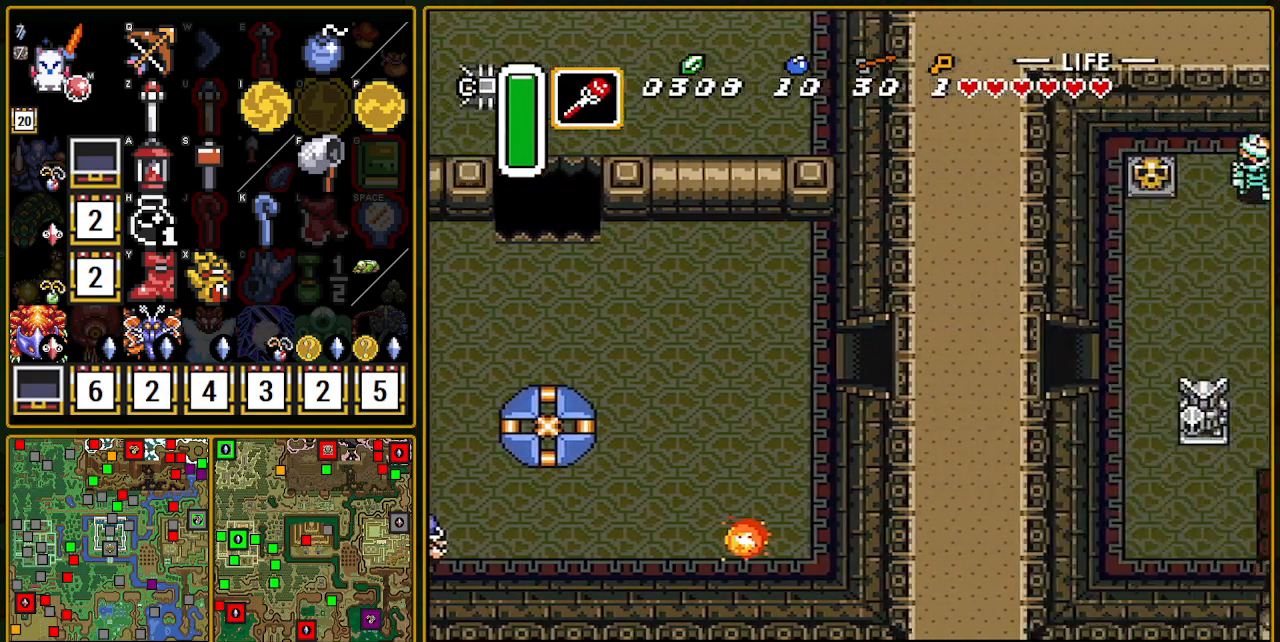
{"buttons": ["DPAD_RIGHT"], "events": []}
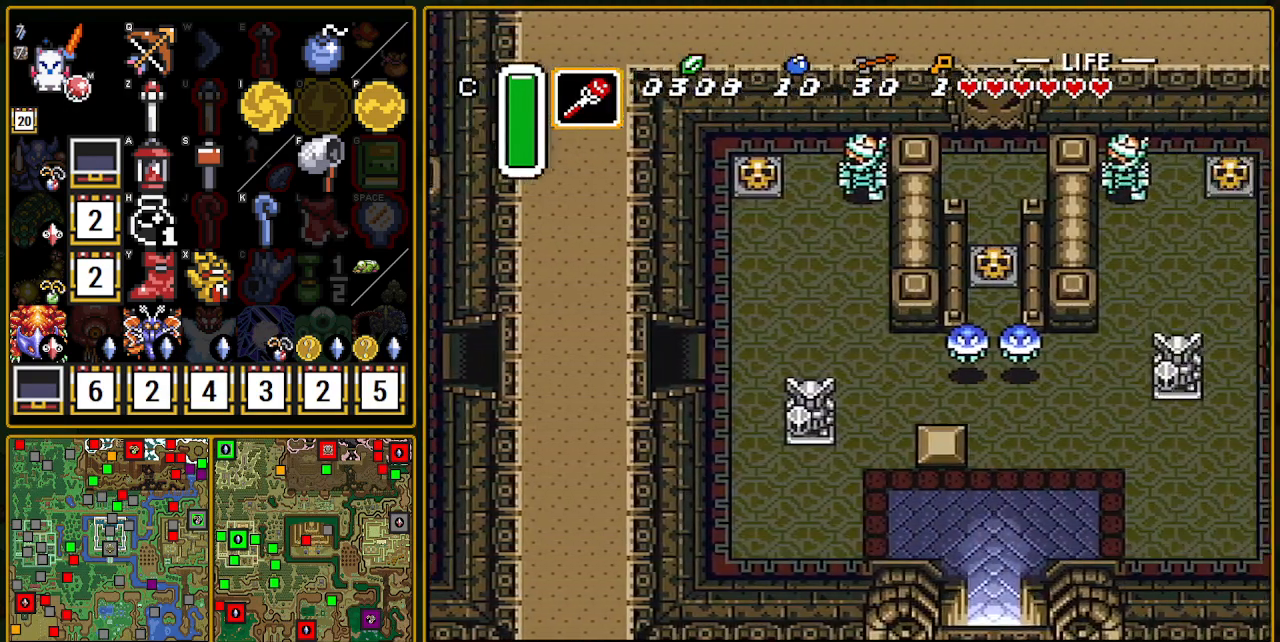
{"buttons": ["DPAD_DOWN", "DPAD_RIGHT"], "events": [[233, "DPAD_DOWN", "down"]]}
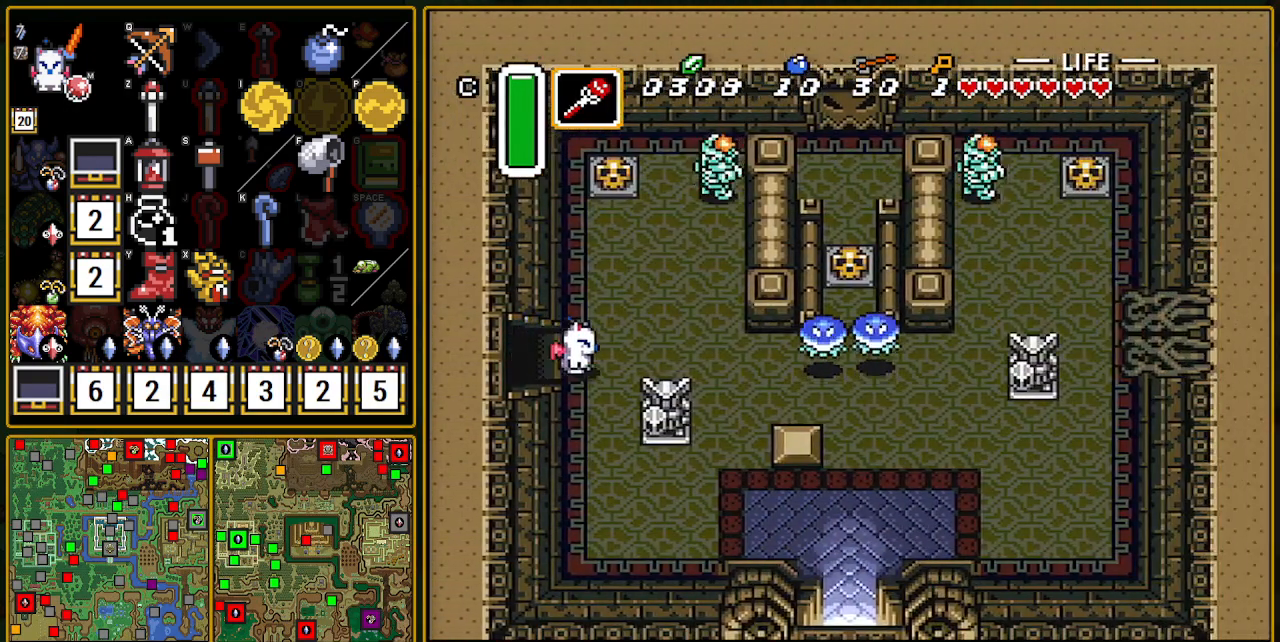
{"buttons": ["DPAD_DOWN", "DPAD_RIGHT"], "events": []}
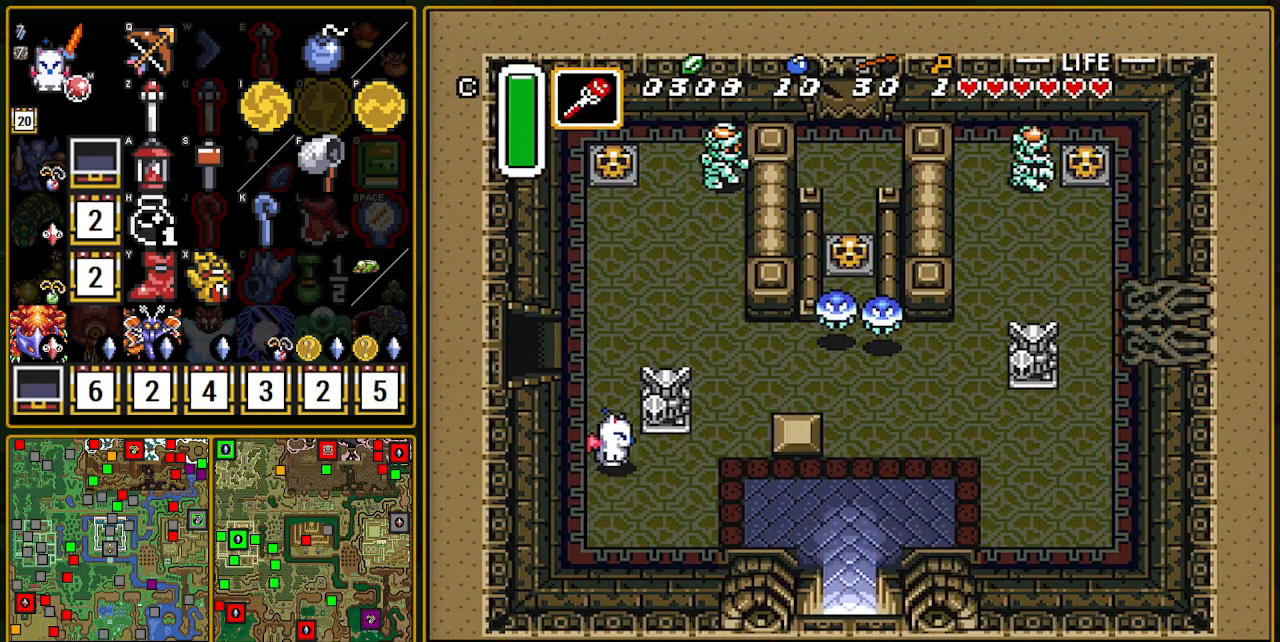
{"buttons": ["DPAD_DOWN", "DPAD_RIGHT"], "events": []}